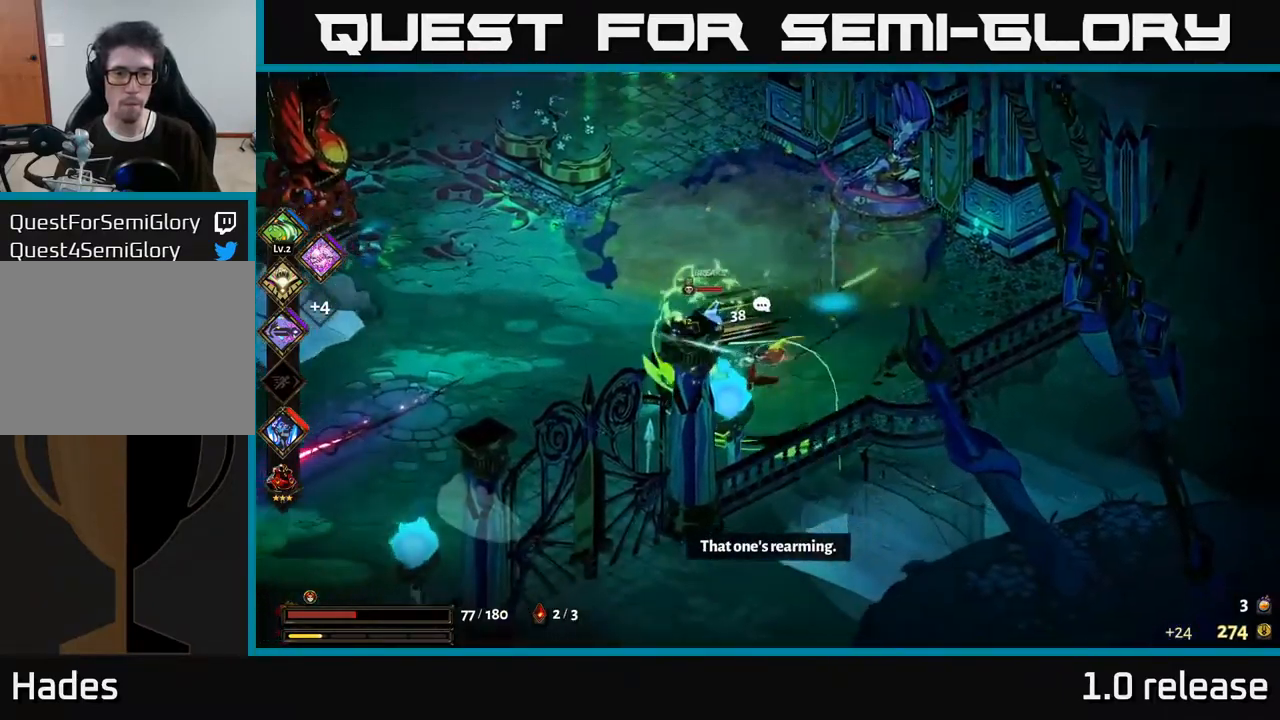
Gameplay with a controller (Xbox layout); each line is a JSON object with the inputs held at the frame after it. "events" lists button and stick changes between this image and that frame as [ms after this image, input, new state], when the widget could be followed in between. Not read: L3 R3.
{"buttons": [], "left_stick": "down-left", "right_stick": "center", "events": [[100, "X", "up"], [184, "X", "down"], [200, "left_stick", "center"], [300, "X", "up"], [400, "left_stick", "down-left"], [417, "X", "down"], [500, "X", "up"]]}
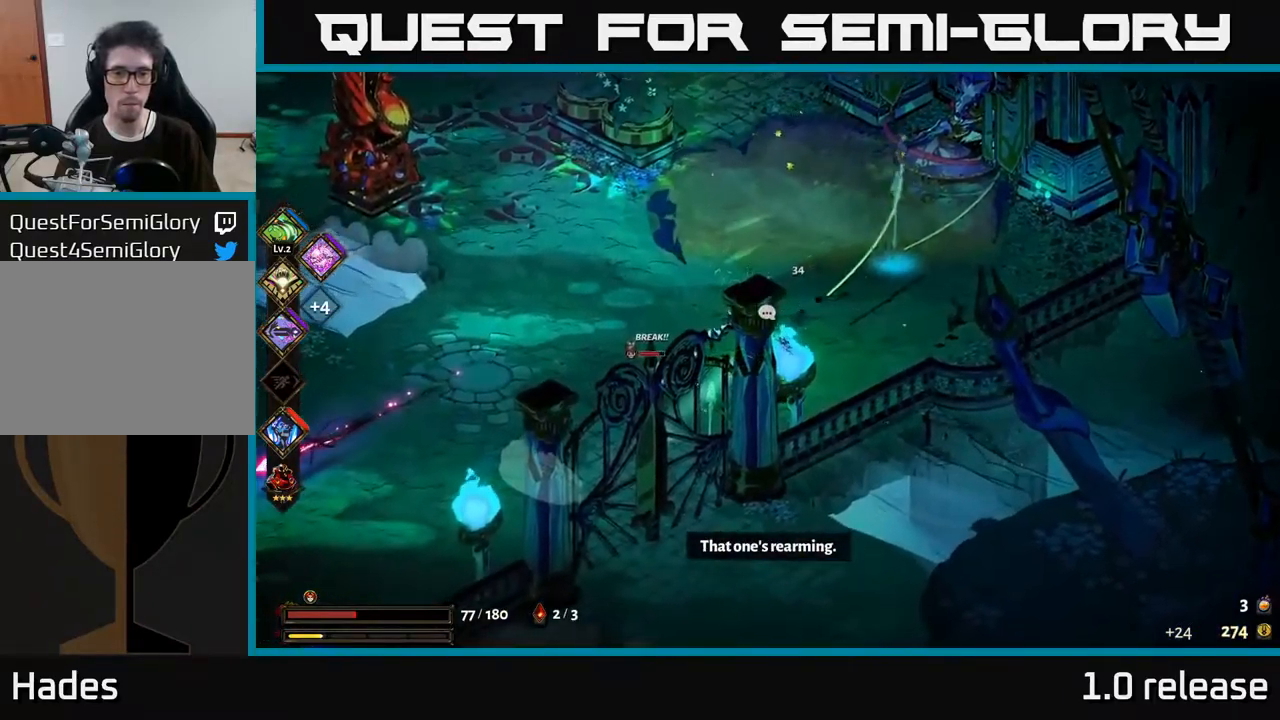
{"buttons": [], "left_stick": "down-left", "right_stick": "center", "events": [[100, "A", "down"], [184, "X", "down"], [234, "A", "up"], [300, "X", "up"], [334, "left_stick", "center"], [384, "X", "down"], [450, "left_stick", "down-left"], [500, "X", "up"]]}
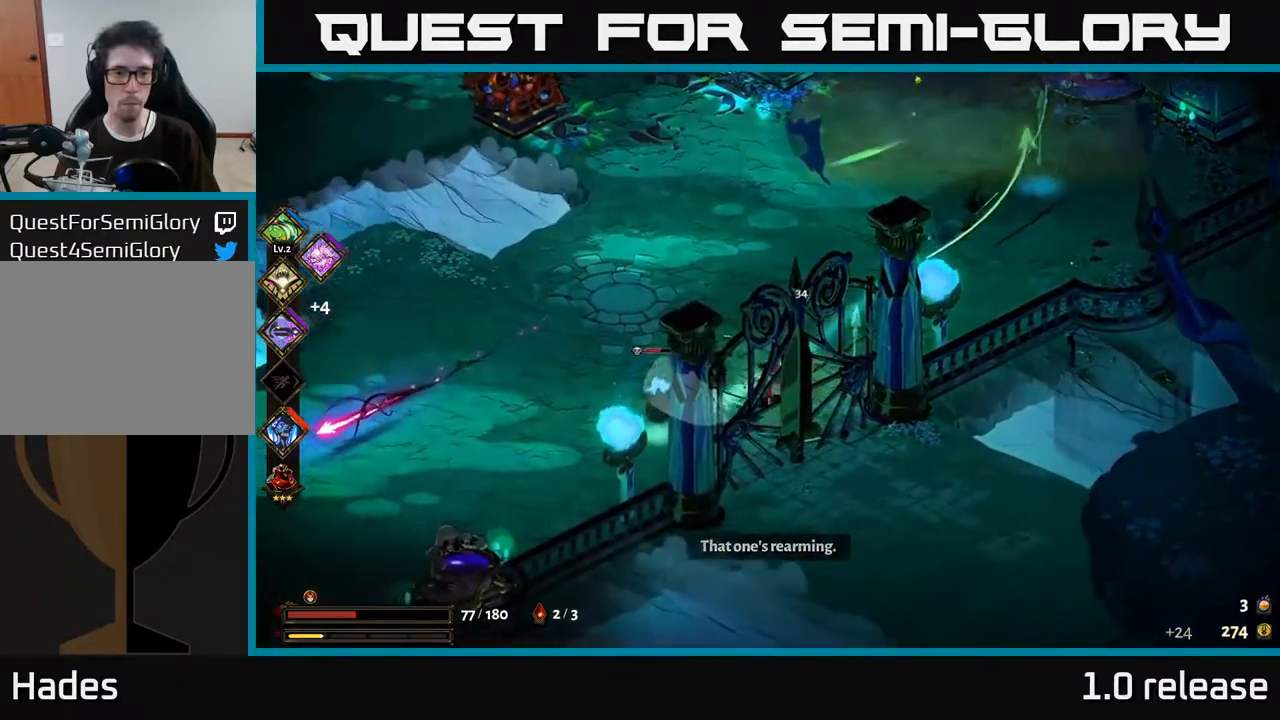
{"buttons": ["A"], "left_stick": "down-left", "right_stick": "center", "events": [[167, "X", "down"], [300, "X", "up"], [500, "A", "down"]]}
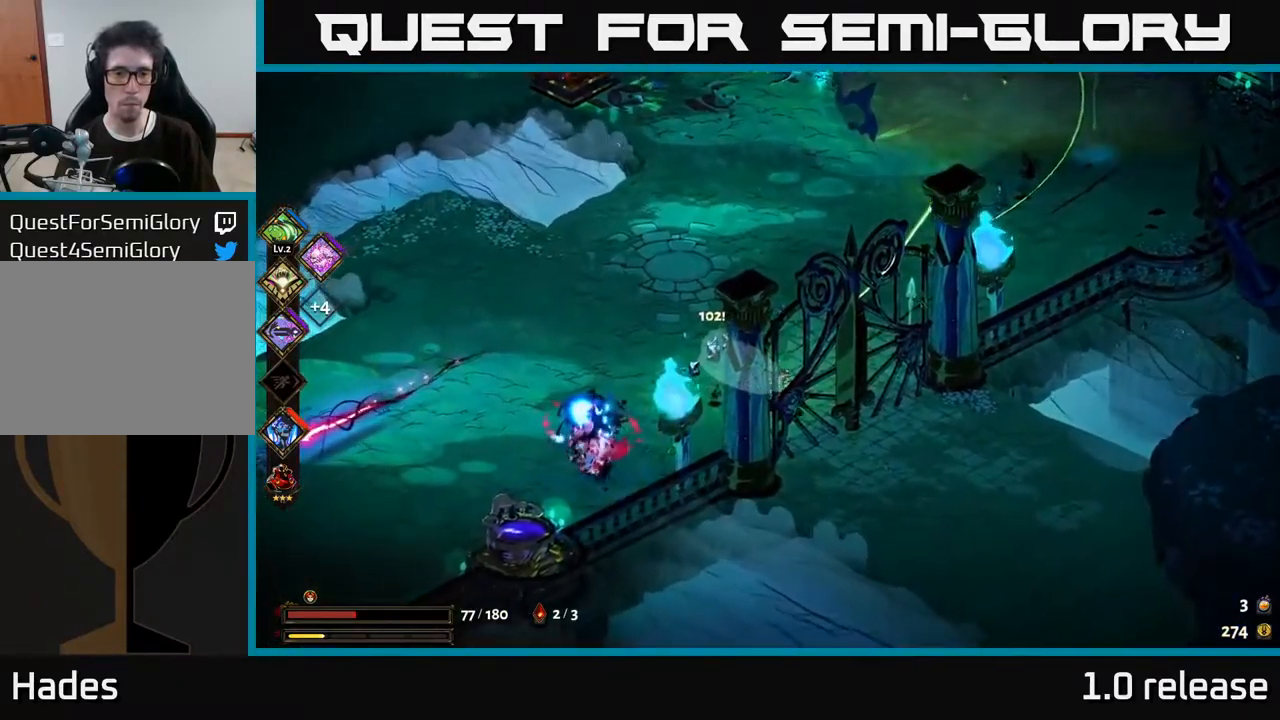
{"buttons": [], "left_stick": "up", "right_stick": "center", "events": [[167, "A", "up"], [267, "left_stick", "left"], [500, "left_stick", "up"]]}
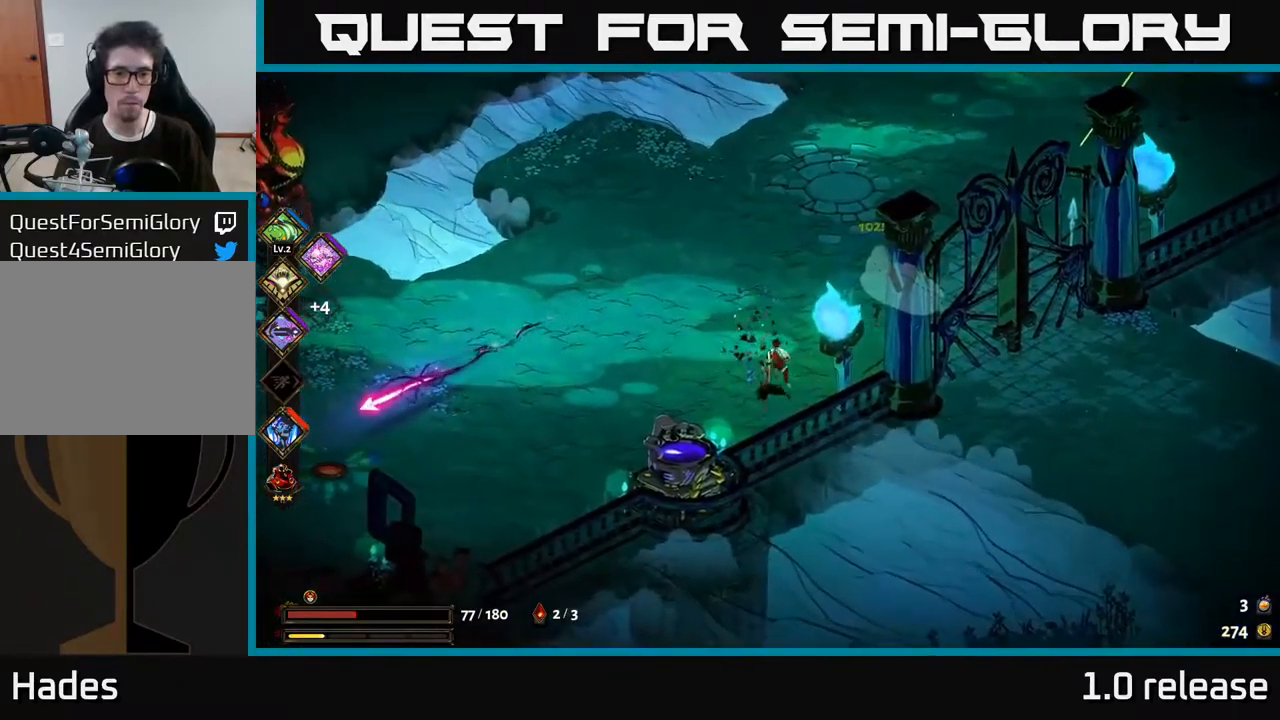
{"buttons": ["A"], "left_stick": "up-right", "right_stick": "center", "events": [[251, "left_stick", "left"], [367, "left_stick", "up-right"], [434, "A", "down"]]}
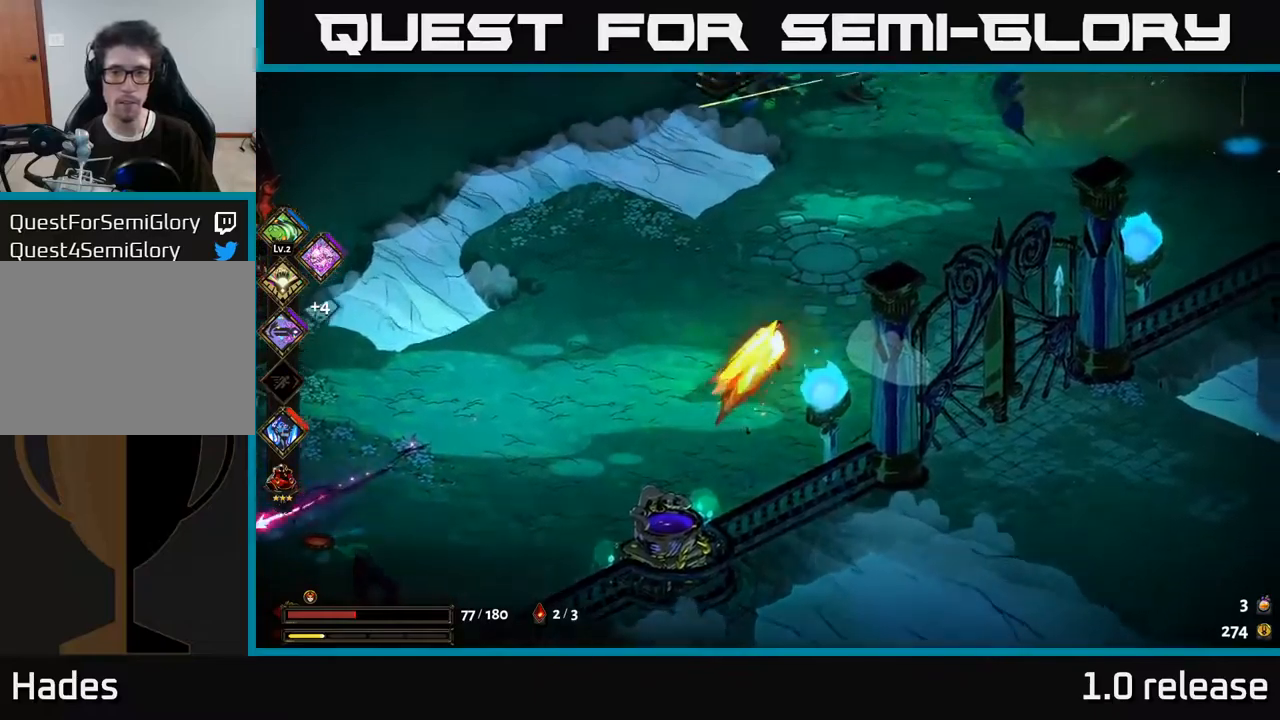
{"buttons": [], "left_stick": "down-right", "right_stick": "center", "events": [[116, "A", "up"], [416, "left_stick", "down-right"]]}
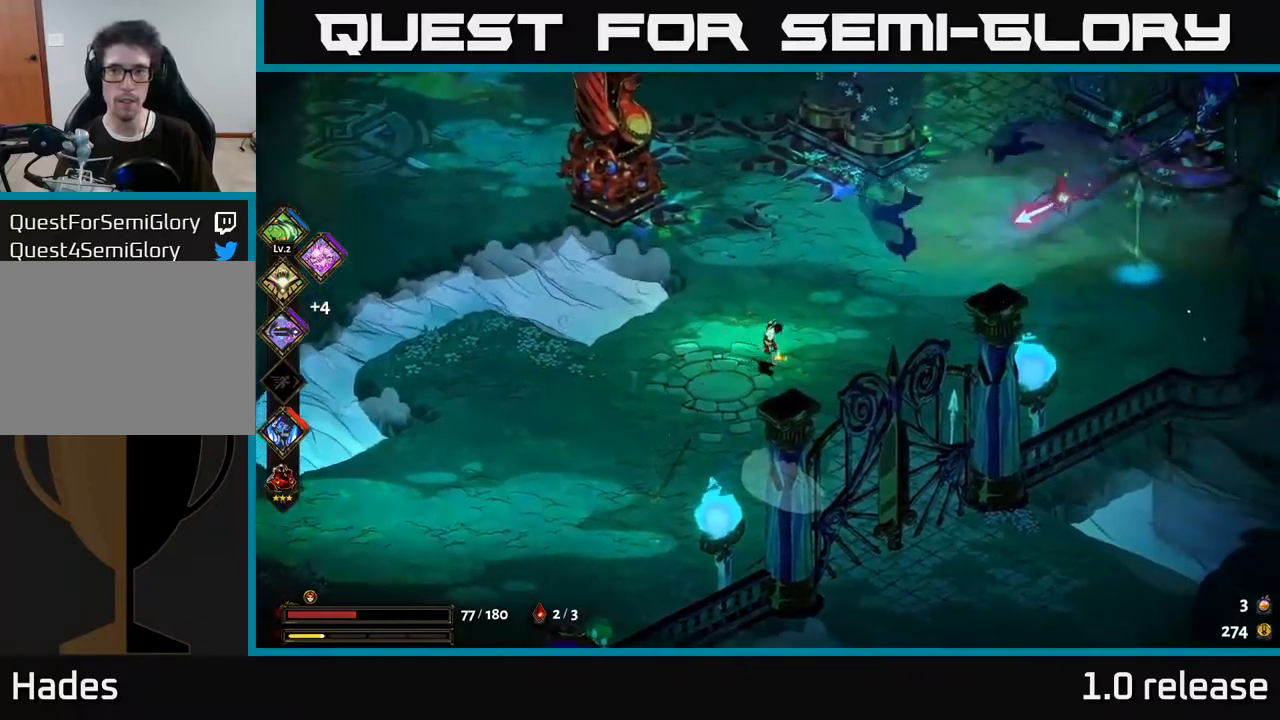
{"buttons": [], "left_stick": "down-right", "right_stick": "center", "events": []}
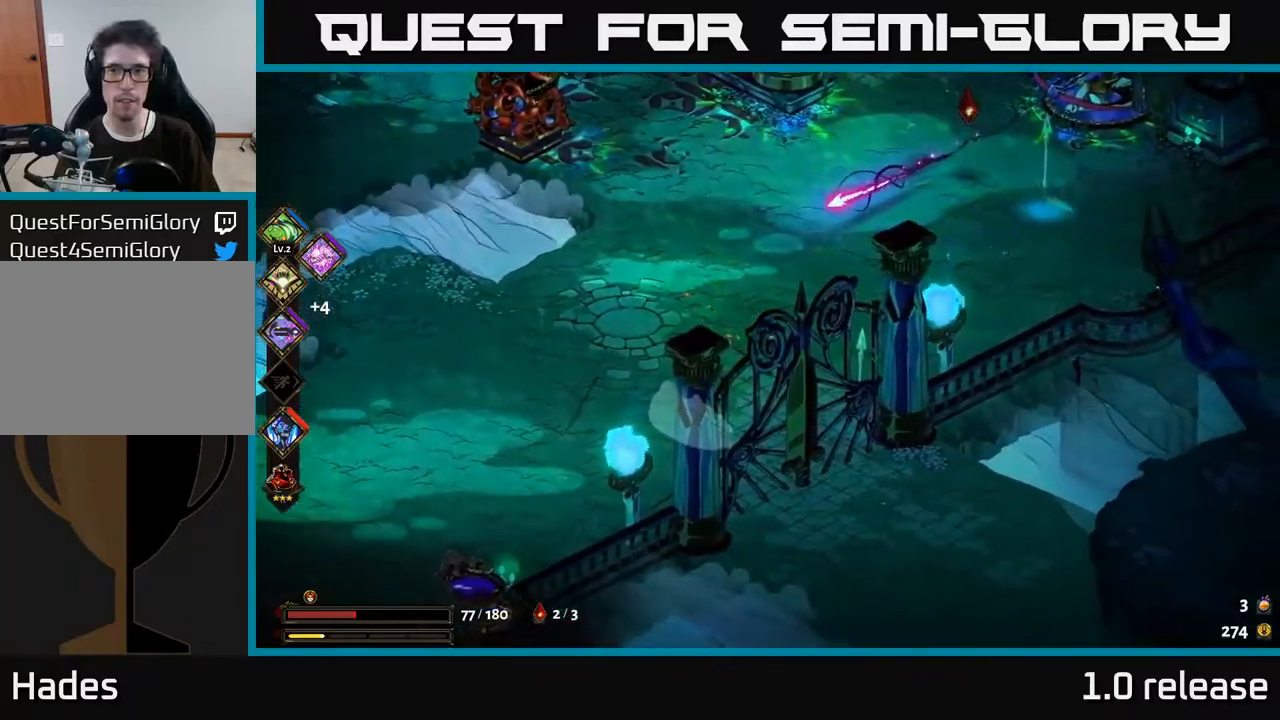
{"buttons": [], "left_stick": "up-left", "right_stick": "center", "events": [[50, "A", "down"], [66, "left_stick", "up-right"], [216, "A", "up"], [283, "A", "down"], [450, "A", "up"], [483, "left_stick", "up-left"]]}
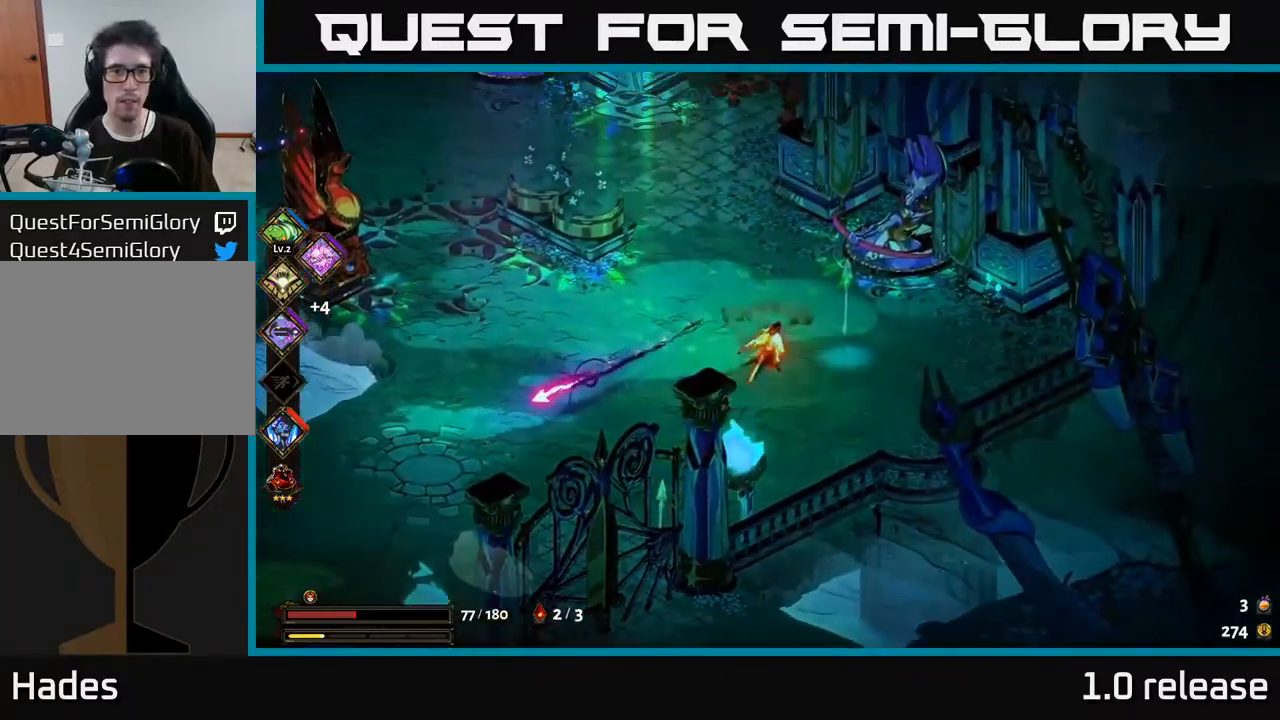
{"buttons": ["A"], "left_stick": "left", "right_stick": "center", "events": [[83, "left_stick", "left"], [483, "A", "down"]]}
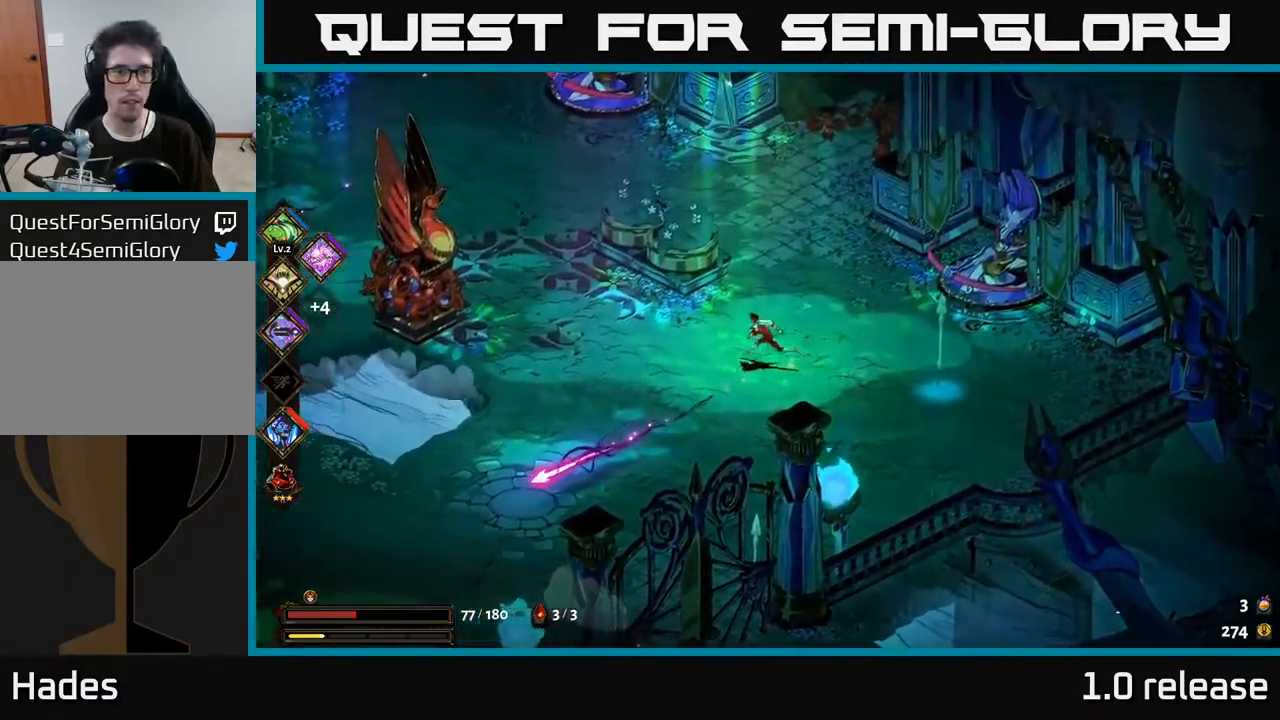
{"buttons": [], "left_stick": "up-left", "right_stick": "center", "events": [[166, "A", "up"], [166, "left_stick", "up-left"]]}
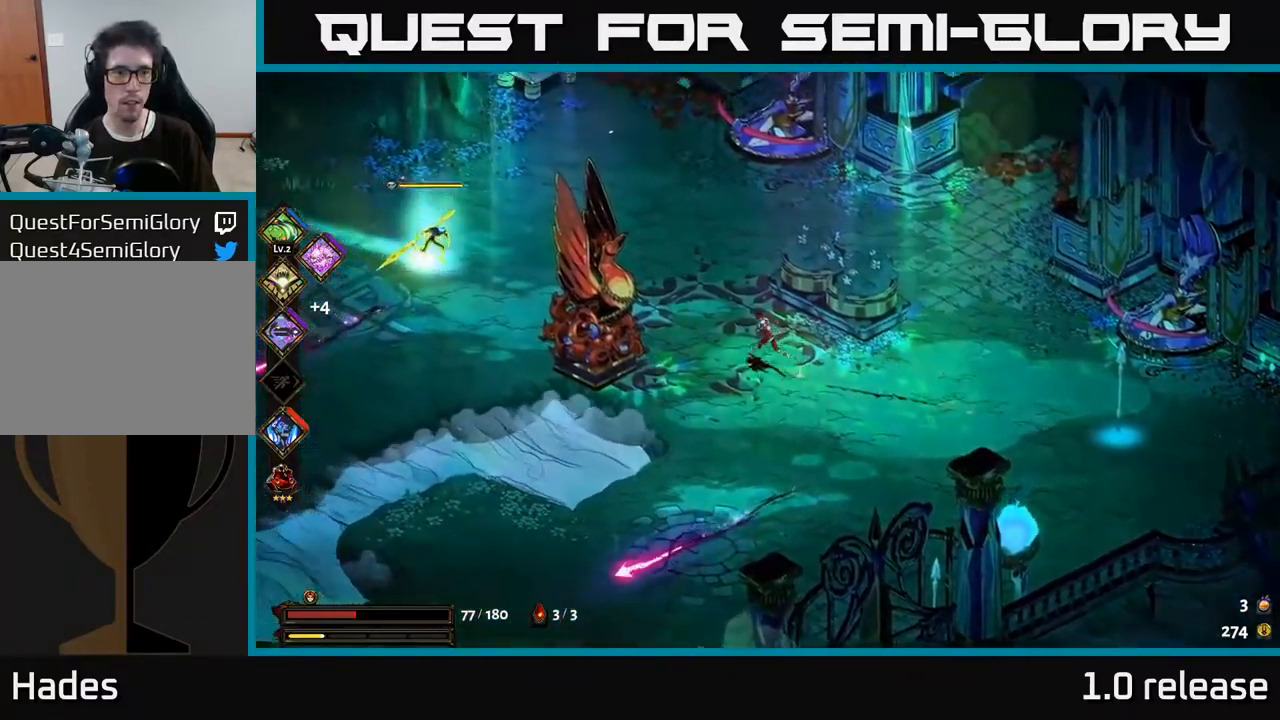
{"buttons": ["A"], "left_stick": "left", "right_stick": "center", "events": [[466, "left_stick", "left"], [483, "A", "down"]]}
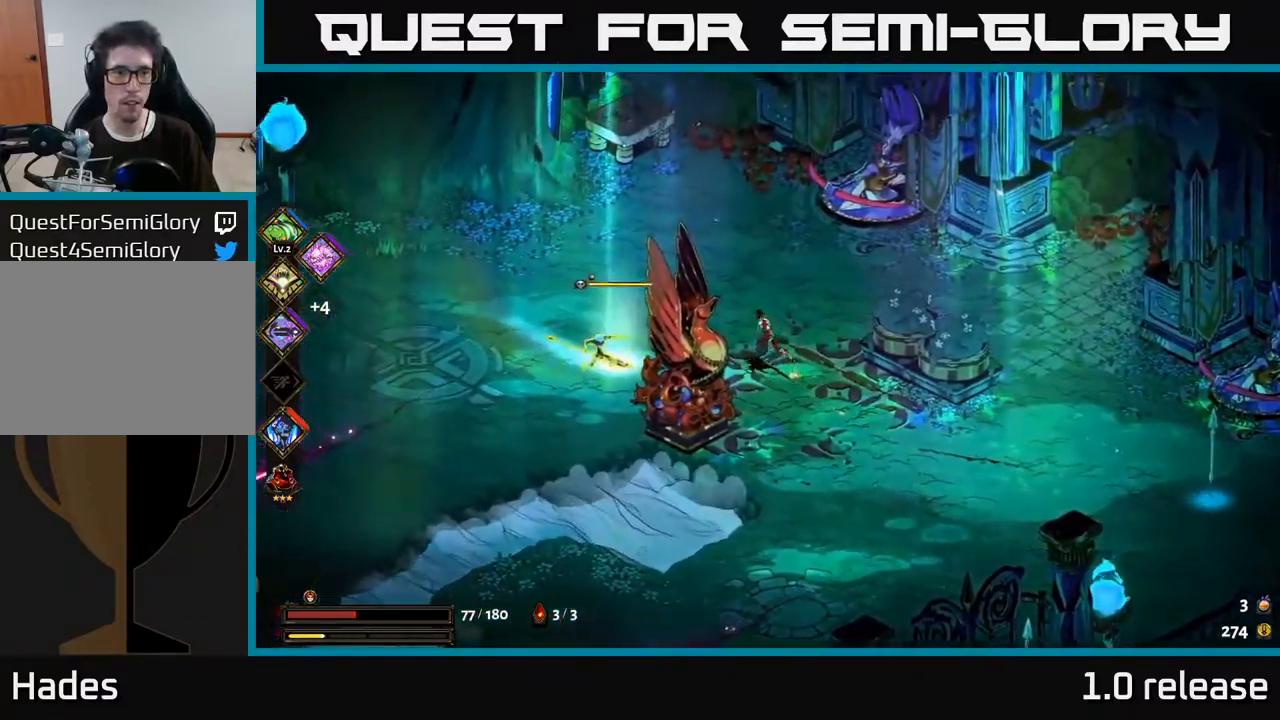
{"buttons": ["A", "X"], "left_stick": "left", "right_stick": "center", "events": [[16, "X", "down"], [100, "X", "up"], [133, "A", "up"], [200, "A", "down"], [216, "X", "down"], [250, "A", "up"], [300, "X", "up"], [450, "A", "down"], [500, "X", "down"]]}
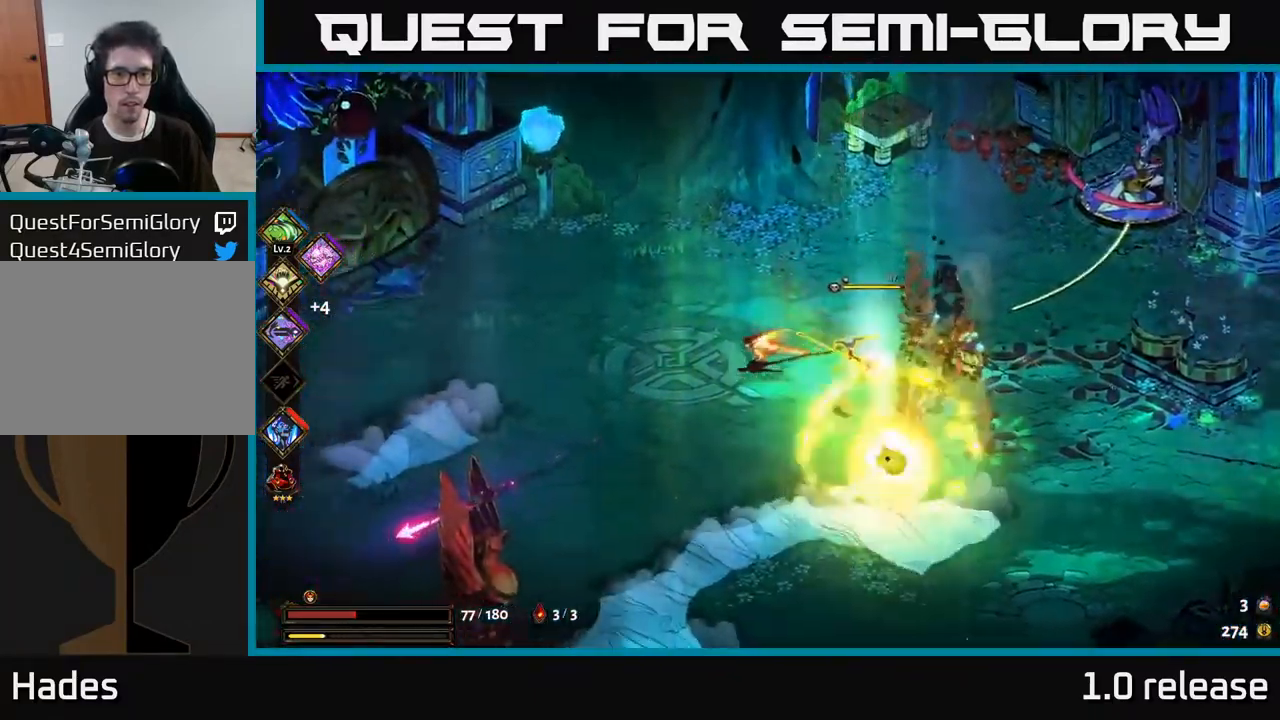
{"buttons": [], "left_stick": "right", "right_stick": "center", "events": [[66, "X", "up"], [83, "A", "up"], [250, "left_stick", "down"], [316, "left_stick", "right"], [333, "B", "down"], [433, "B", "up"]]}
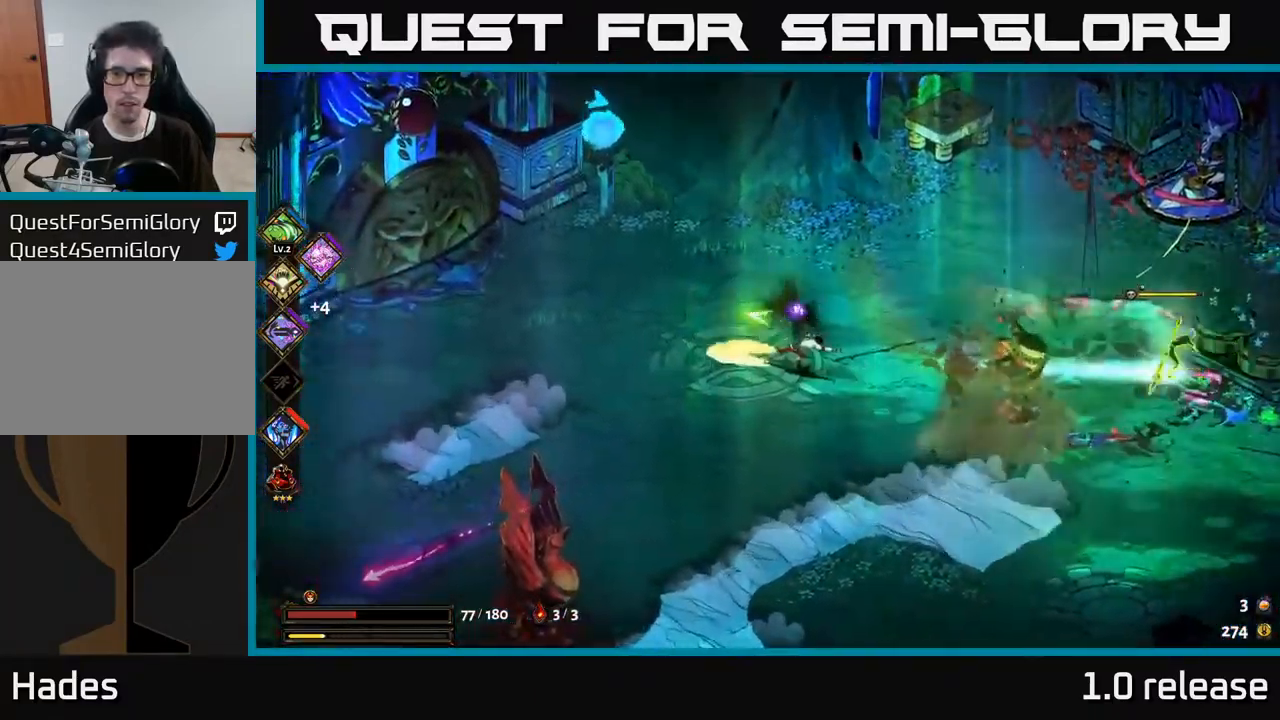
{"buttons": [], "left_stick": "right", "right_stick": "center", "events": [[133, "left_stick", "center"], [200, "left_stick", "right"], [366, "B", "down"], [466, "B", "up"]]}
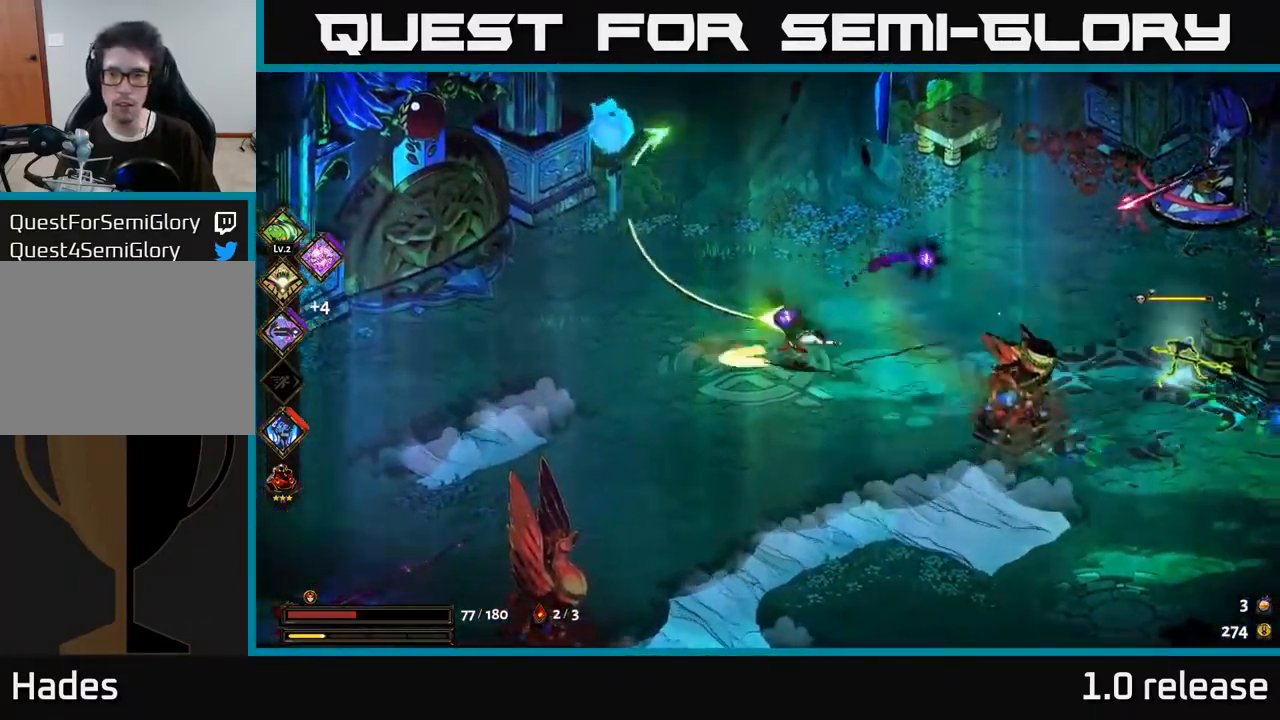
{"buttons": ["B"], "left_stick": "right", "right_stick": "center", "events": [[417, "B", "down"]]}
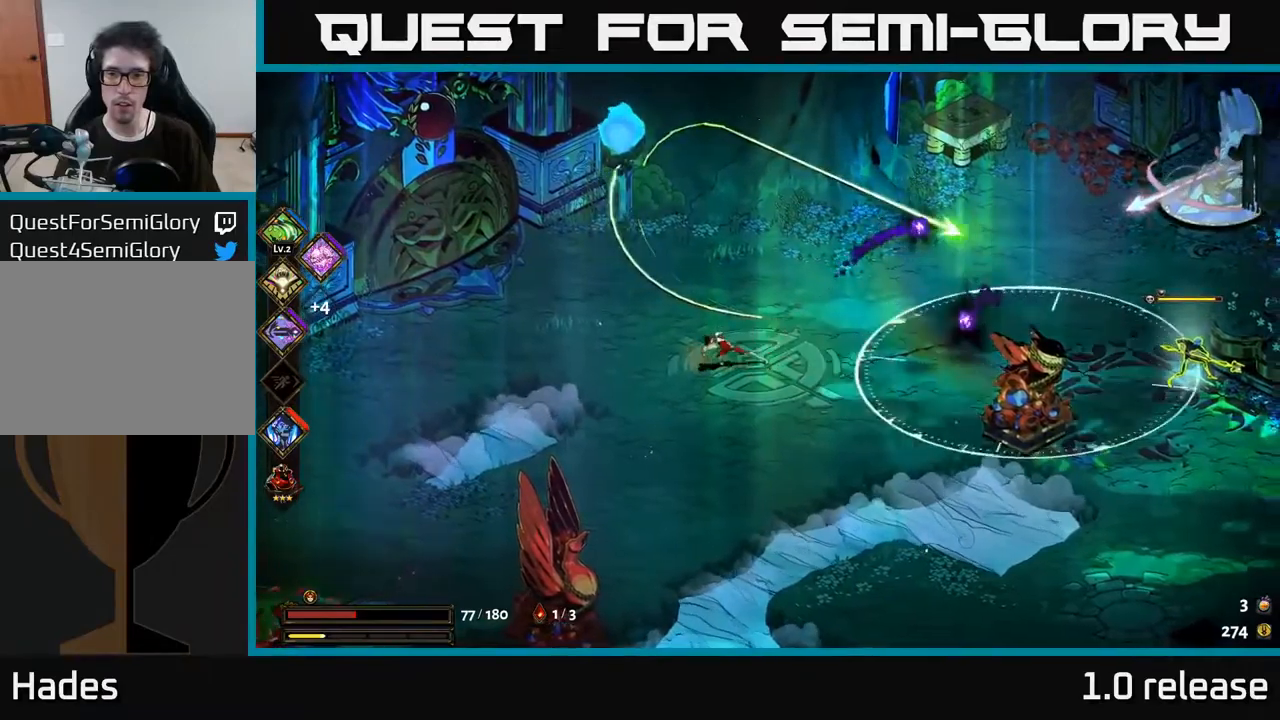
{"buttons": [], "left_stick": "right", "right_stick": "center", "events": [[33, "B", "up"]]}
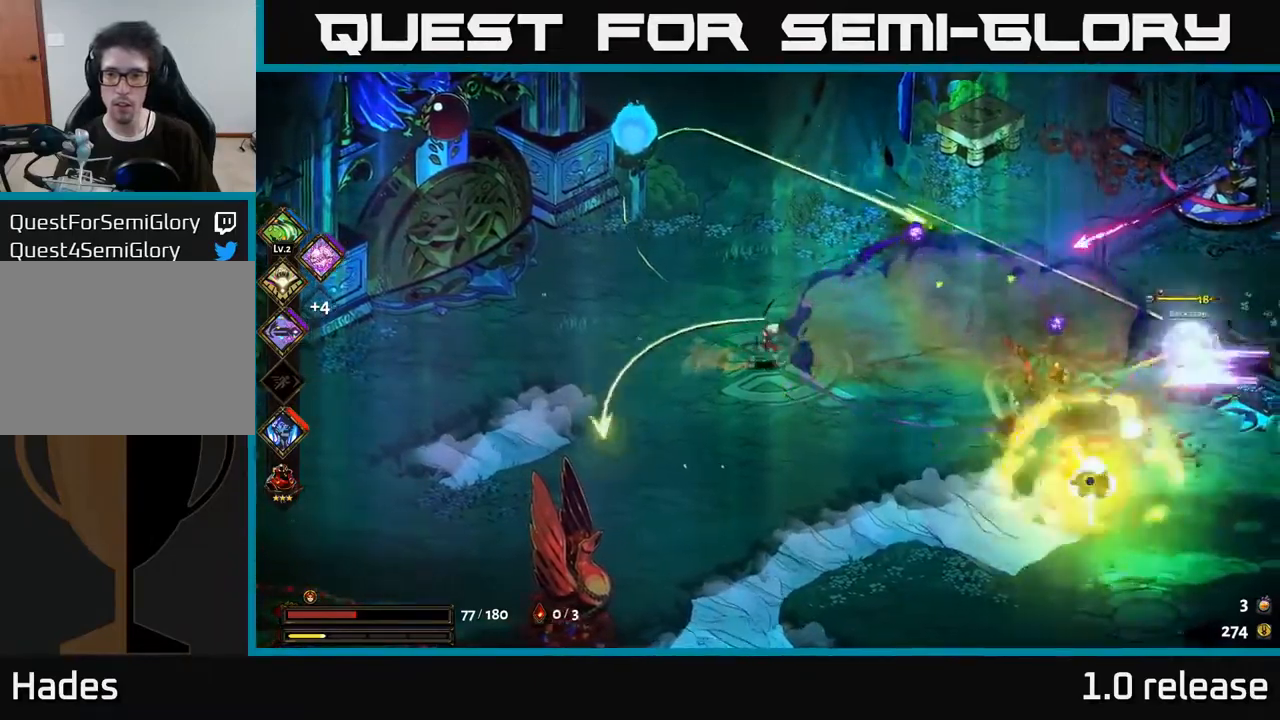
{"buttons": ["A", "X"], "left_stick": "right", "right_stick": "center", "events": [[333, "left_stick", "down-right"], [400, "A", "down"], [467, "left_stick", "right"], [500, "X", "down"]]}
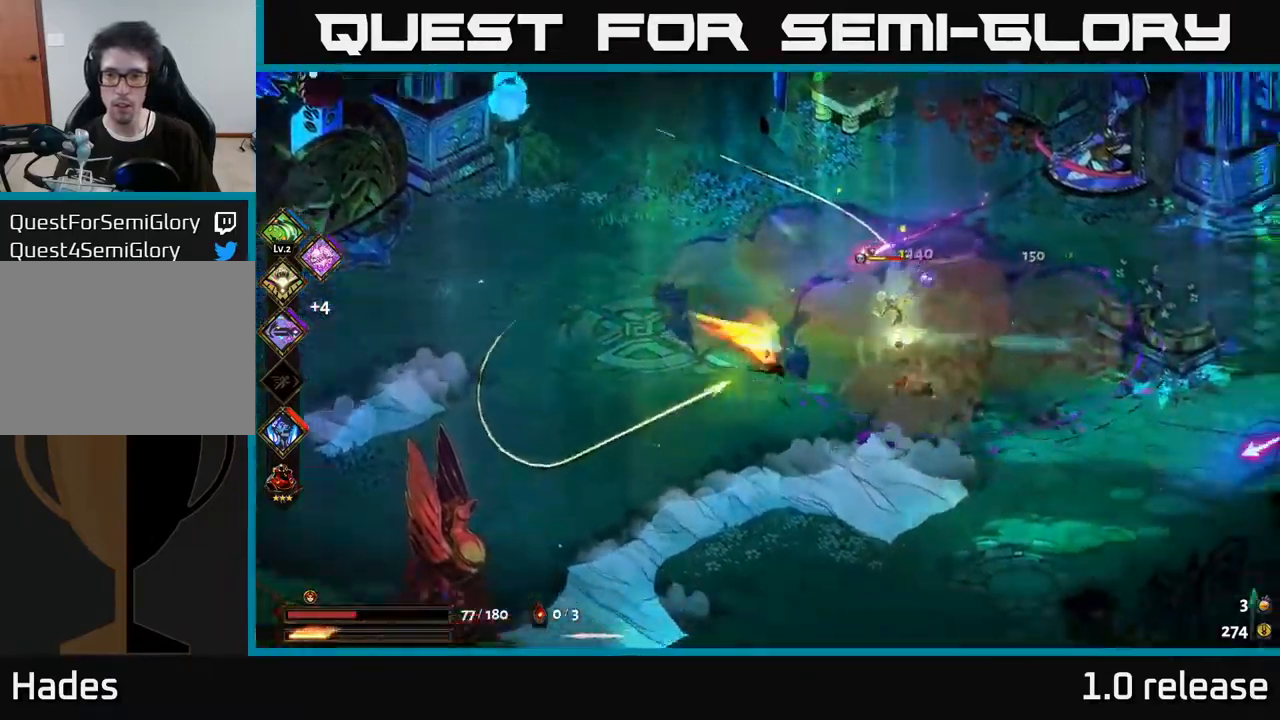
{"buttons": ["X"], "left_stick": "up-right", "right_stick": "center", "events": [[100, "X", "up"], [150, "A", "up"], [200, "X", "down"], [283, "X", "up"], [400, "left_stick", "up"], [450, "X", "down"], [483, "left_stick", "up-right"]]}
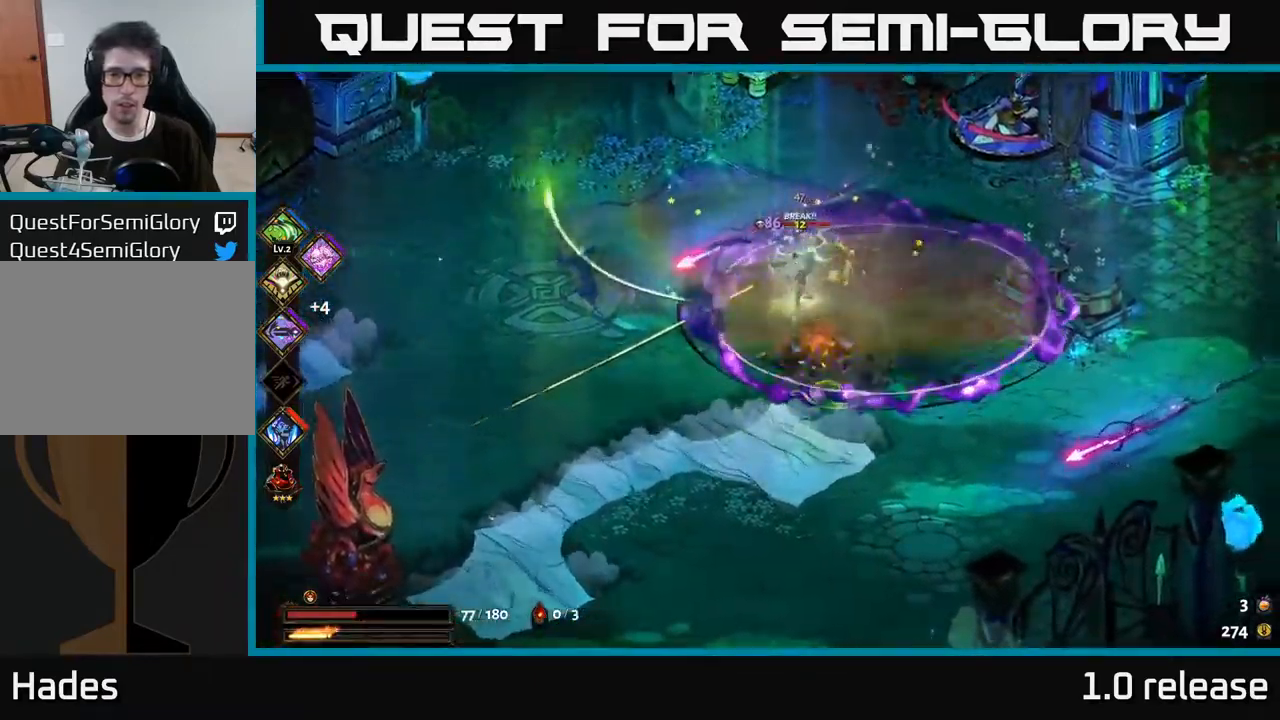
{"buttons": [], "left_stick": "down-left", "right_stick": "center", "events": [[17, "A", "down"], [67, "X", "up"], [83, "A", "up"], [117, "A", "down"], [133, "A", "up"], [150, "X", "down"], [233, "left_stick", "up"], [317, "A", "down"], [317, "X", "up"], [367, "X", "down"], [433, "left_stick", "down-left"], [467, "X", "up"], [500, "A", "up"]]}
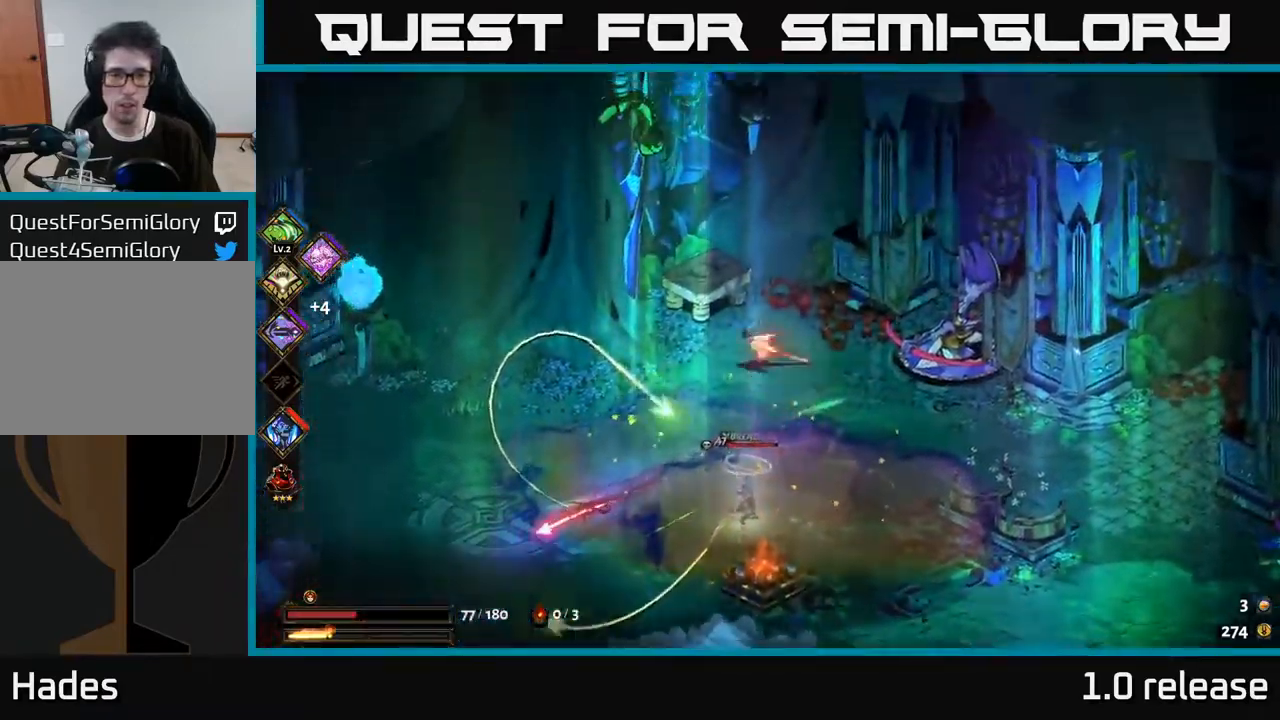
{"buttons": ["X"], "left_stick": "down-right", "right_stick": "center", "events": [[33, "A", "down"], [67, "A", "up"], [100, "X", "down"], [200, "X", "up"], [217, "left_stick", "down"], [383, "A", "down"], [417, "X", "down"], [433, "left_stick", "down-right"], [483, "A", "up"]]}
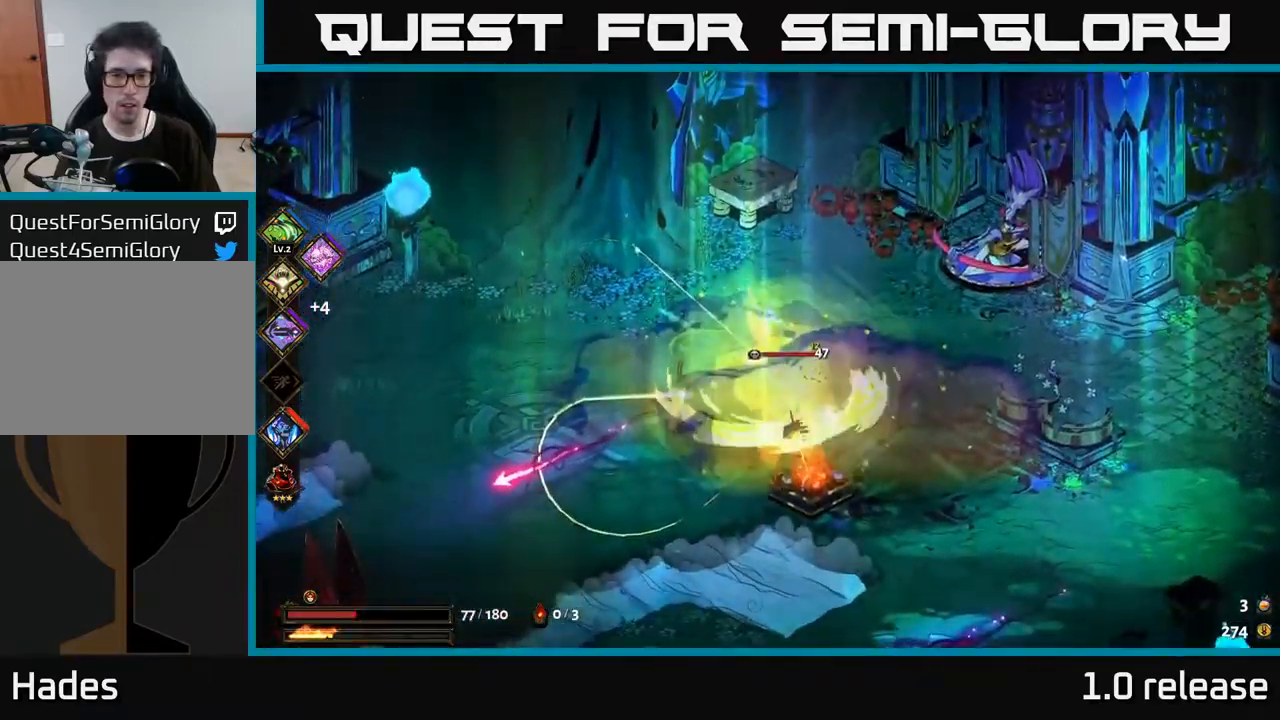
{"buttons": ["X"], "left_stick": "up-right", "right_stick": "center", "events": [[417, "left_stick", "up-right"]]}
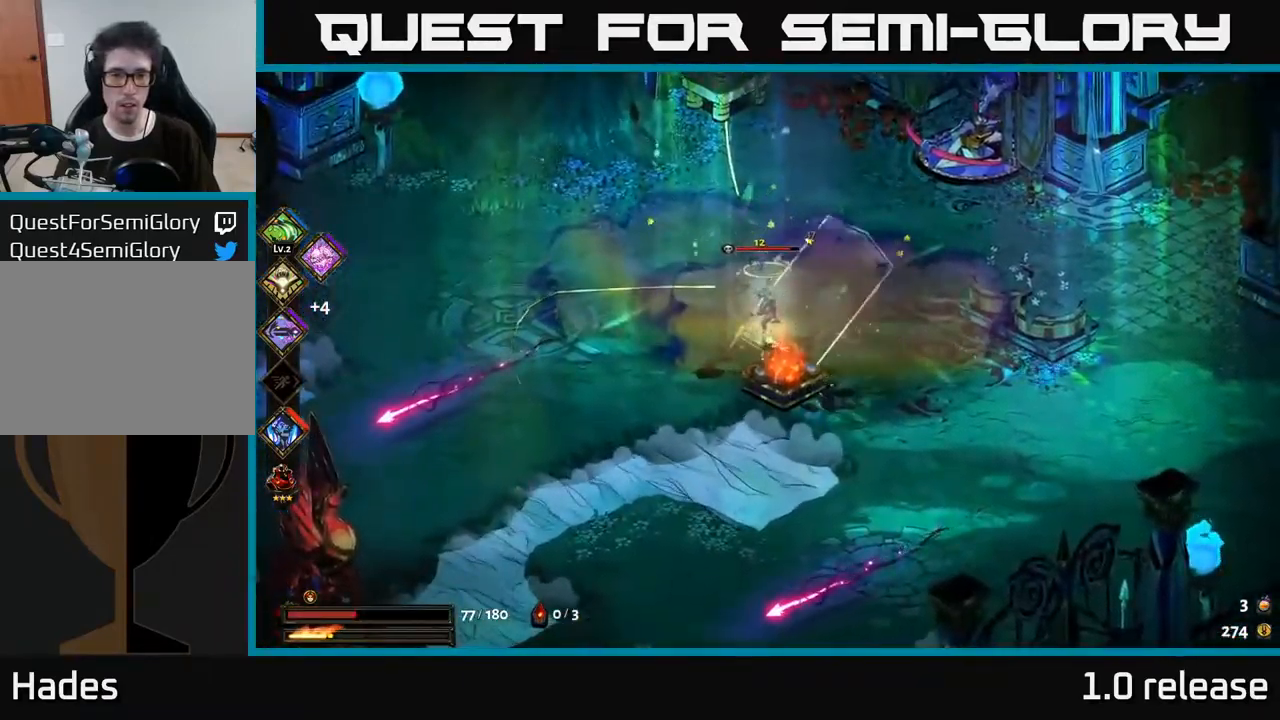
{"buttons": ["A", "X"], "left_stick": "left", "right_stick": "center", "events": [[183, "X", "up"], [200, "left_stick", "up"], [417, "A", "down"], [467, "X", "down"], [467, "left_stick", "left"]]}
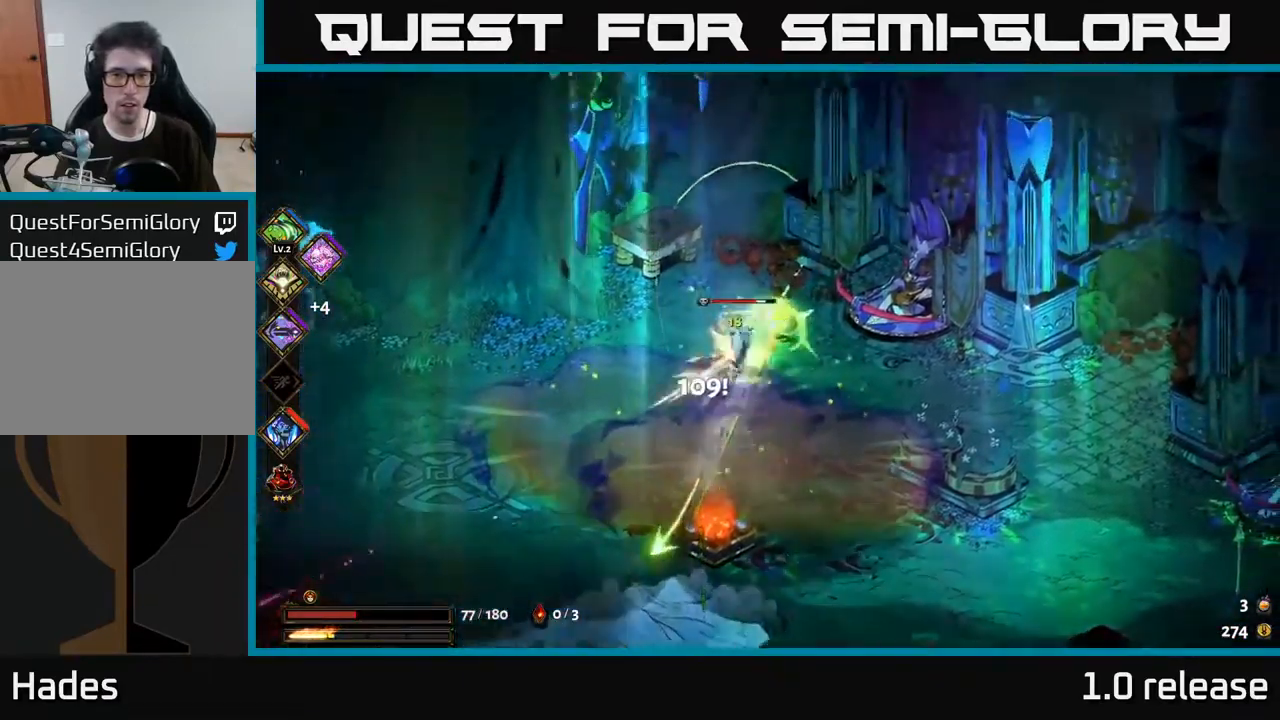
{"buttons": ["A"], "left_stick": "down-left", "right_stick": "center", "events": [[17, "left_stick", "down-left"], [83, "X", "up"], [100, "A", "up"], [200, "X", "down"], [317, "X", "up"], [417, "A", "down"]]}
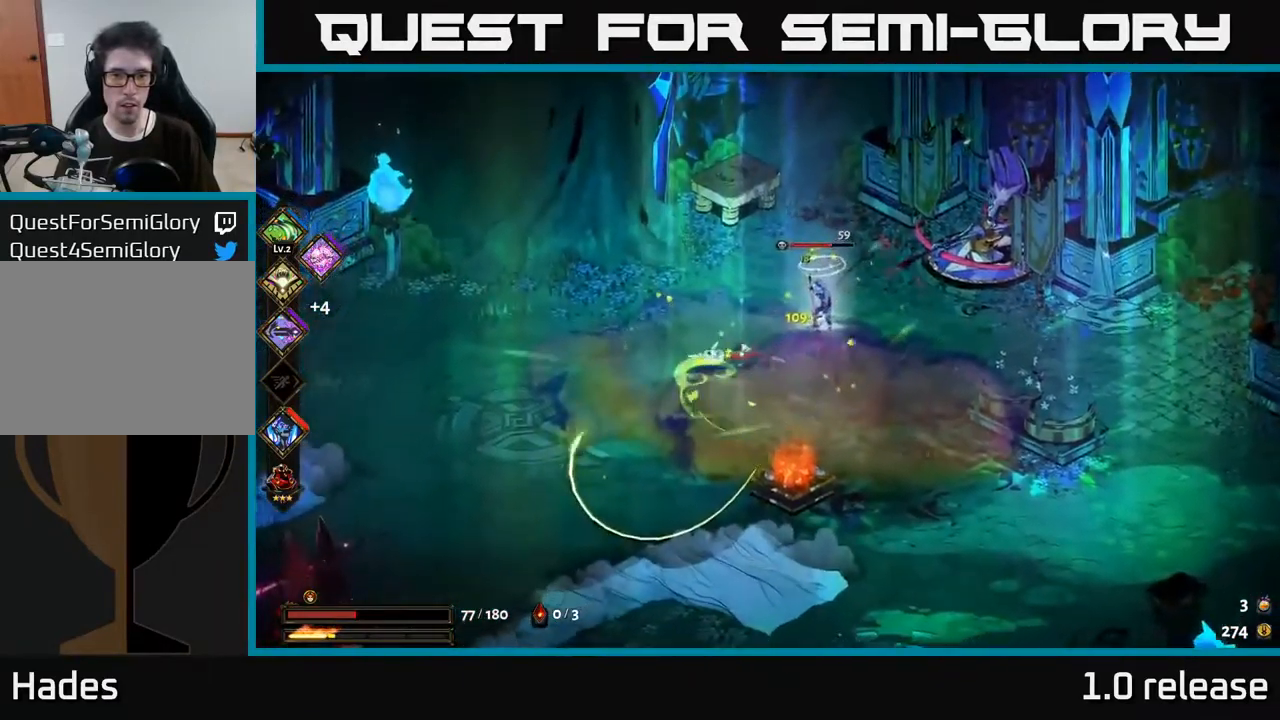
{"buttons": ["X"], "left_stick": "up-right", "right_stick": "center", "events": [[17, "X", "down"], [50, "A", "up"], [133, "X", "up"], [333, "A", "down"], [367, "X", "down"], [417, "A", "up"], [433, "left_stick", "up-right"]]}
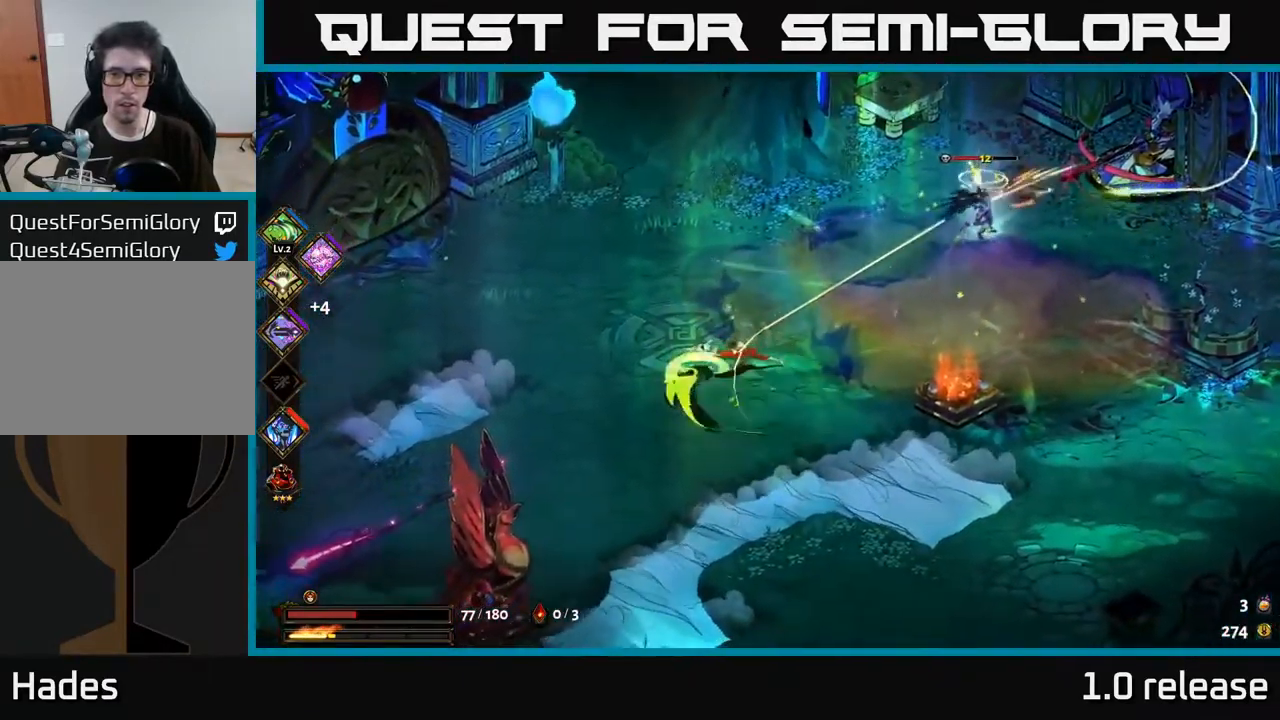
{"buttons": ["X"], "left_stick": "up-right", "right_stick": "center", "events": []}
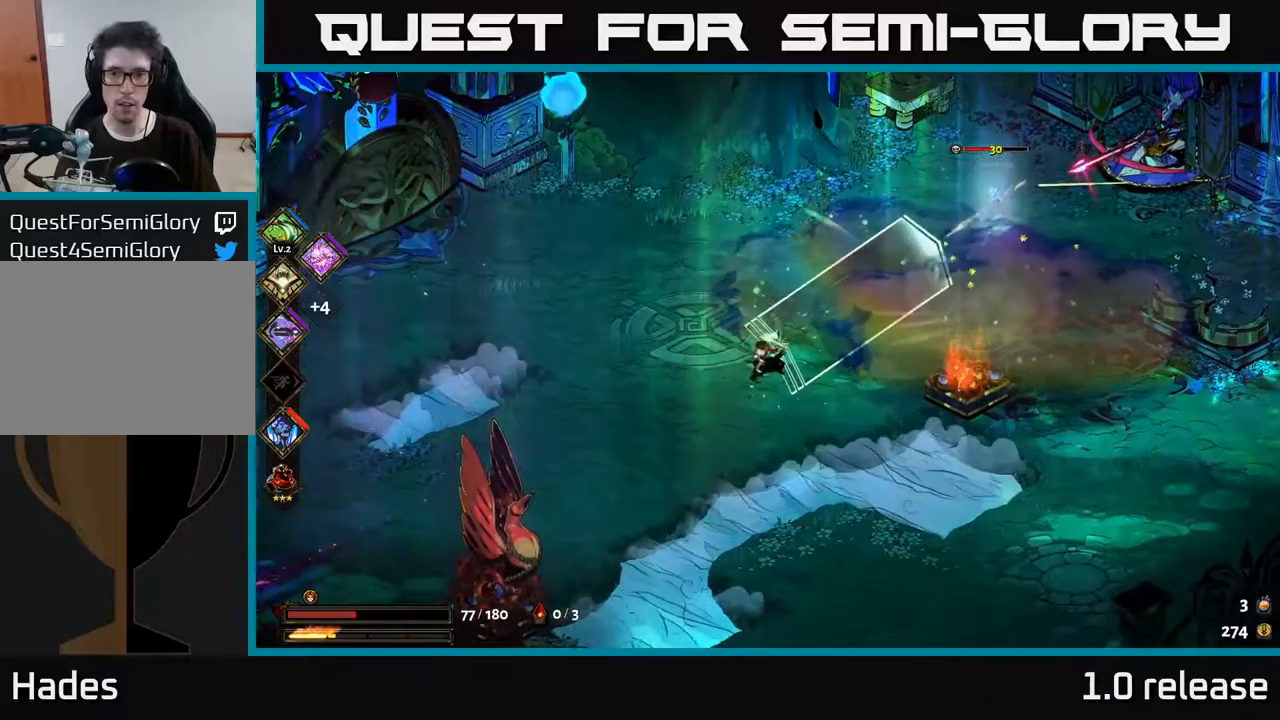
{"buttons": [], "left_stick": "up-right", "right_stick": "center", "events": [[267, "X", "up"]]}
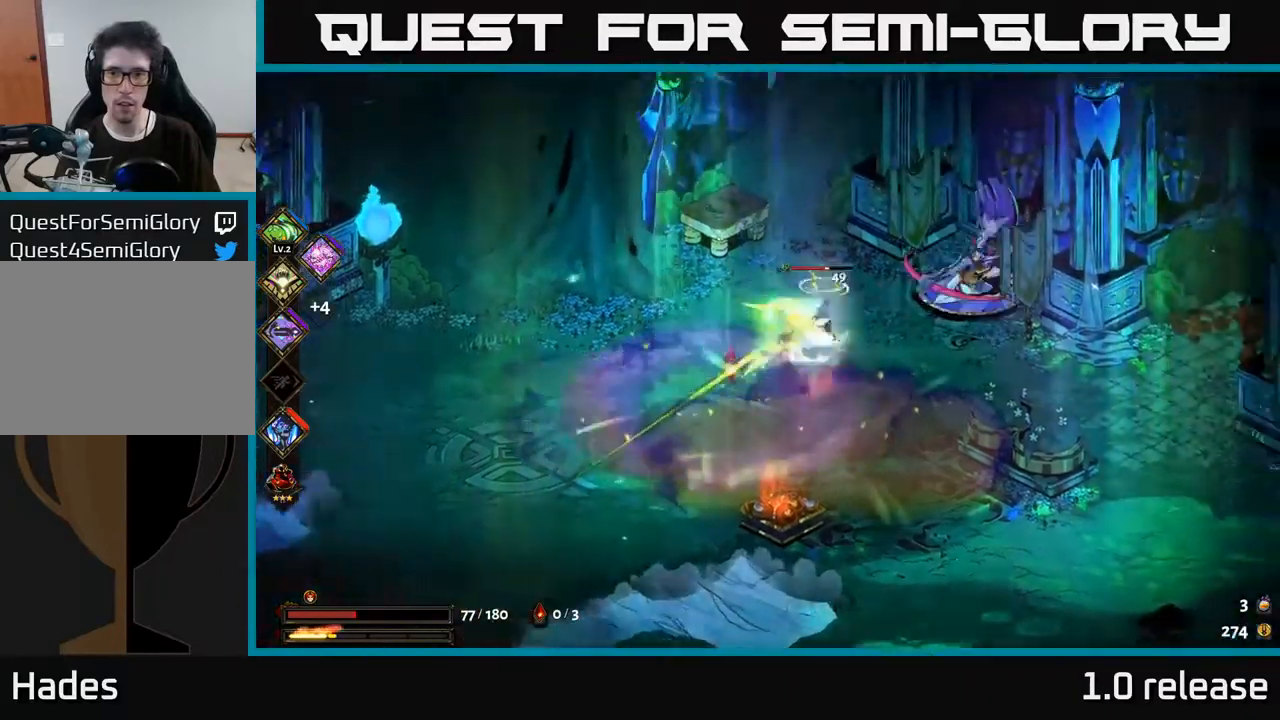
{"buttons": [], "left_stick": "down", "right_stick": "center", "events": [[117, "A", "down"], [200, "X", "down"], [284, "X", "up"], [367, "X", "down"], [400, "A", "up"], [434, "left_stick", "down"], [467, "X", "up"]]}
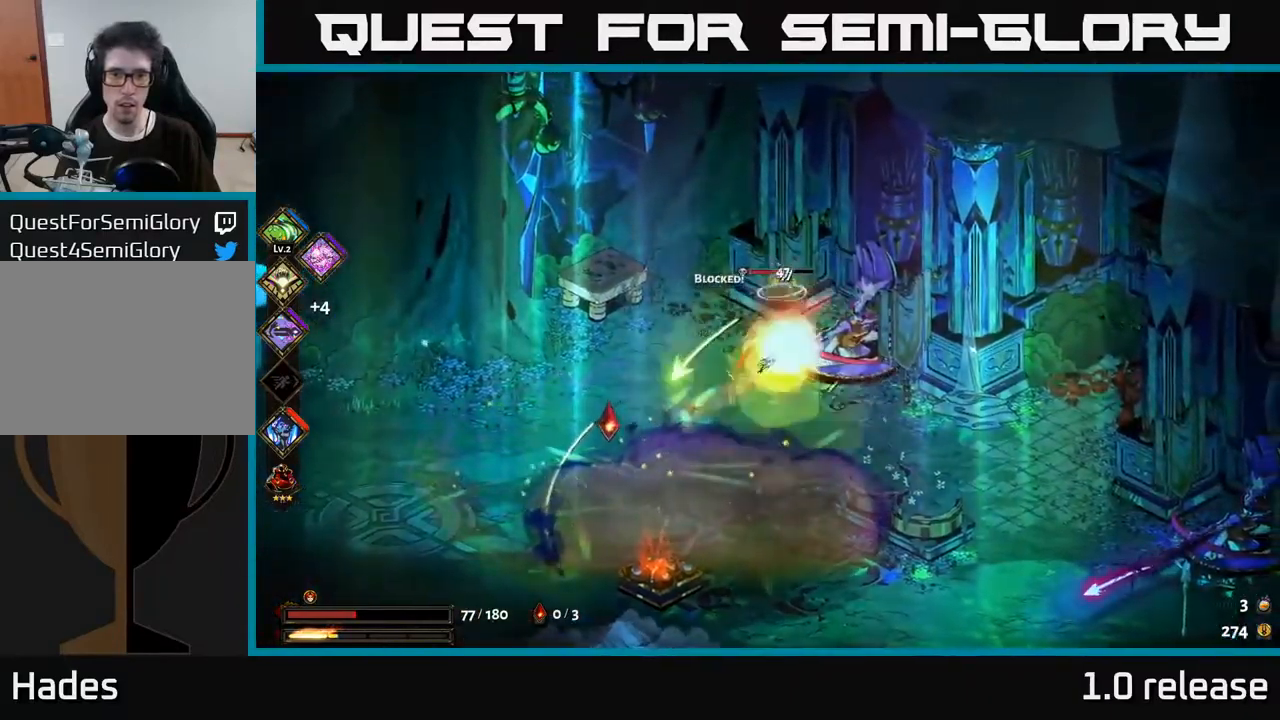
{"buttons": ["X"], "left_stick": "right", "right_stick": "center", "events": [[17, "A", "down"], [34, "X", "down"], [117, "X", "up"], [217, "X", "down"], [250, "A", "up"], [284, "left_stick", "up"], [317, "X", "up"], [417, "X", "down"], [467, "left_stick", "right"]]}